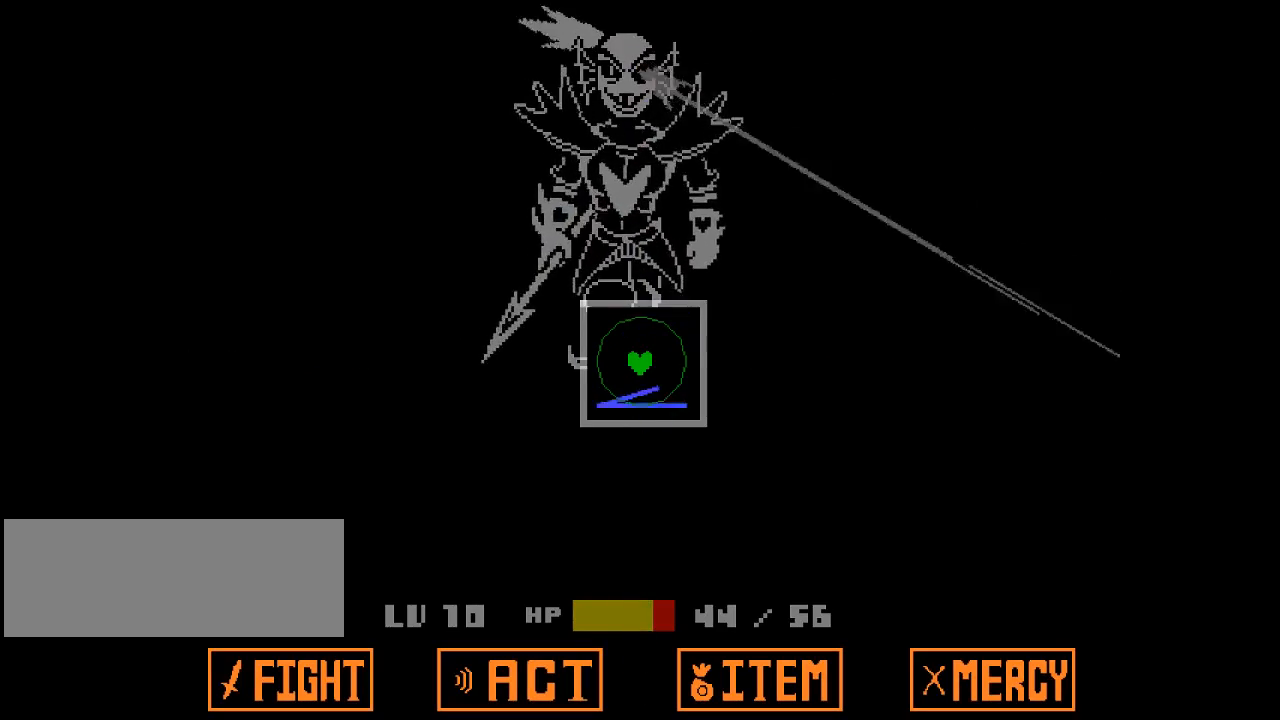
Gameplay with keyboard; each line is a JSON object with the keys held at the frame after it. "events" lists presses ("down") and releases ("up") of "c", "ctrl", "down", "left", "return", "right", "shift", "up", "x" and "z" between this image and that frame as [ms after this image, input, new state], when the widget could be followed in between. No other keys are recorded. Mouse input is not recorded.
{"keys": [], "events": []}
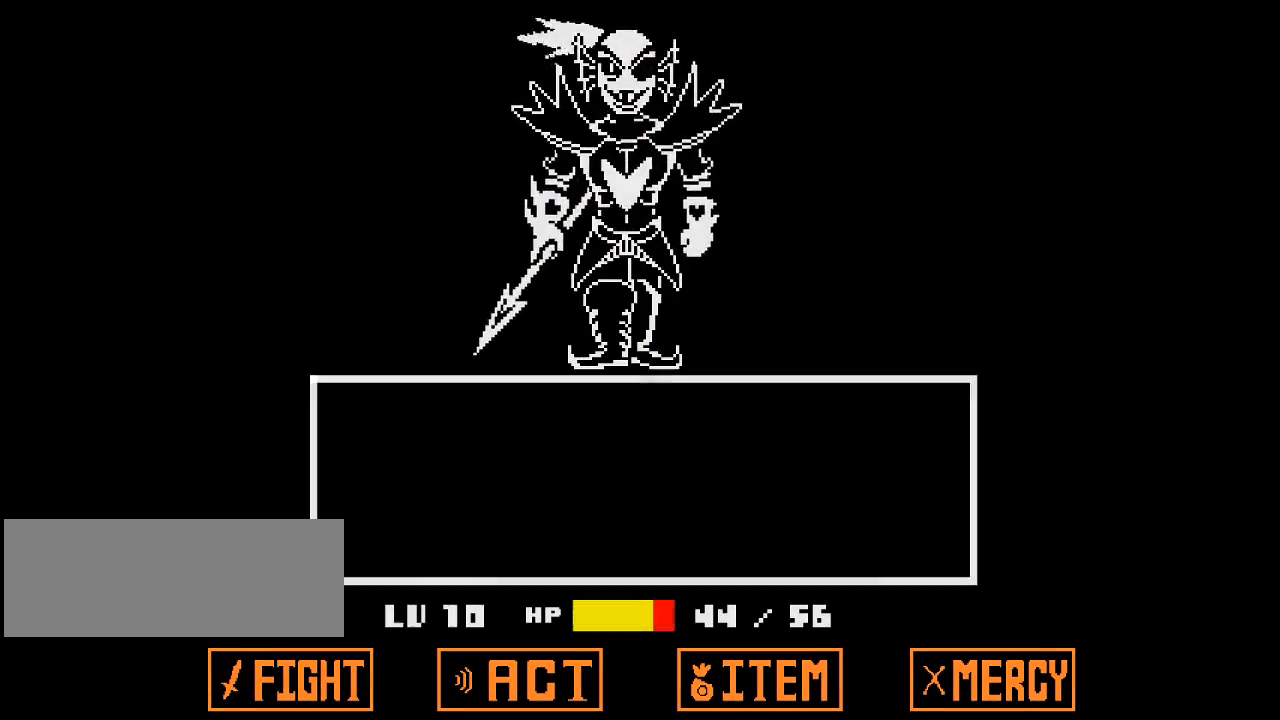
{"keys": ["z"], "events": [[433, "z", "down"]]}
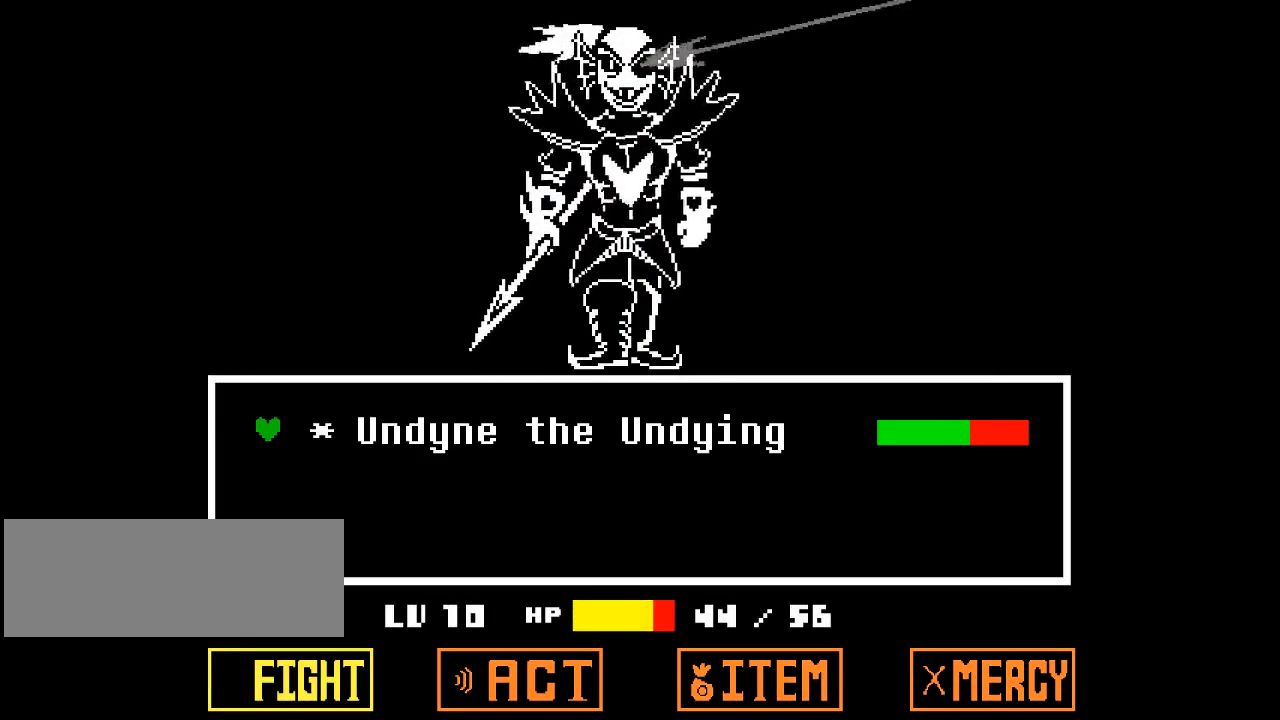
{"keys": [], "events": [[33, "z", "up"], [367, "z", "down"], [400, "z", "up"]]}
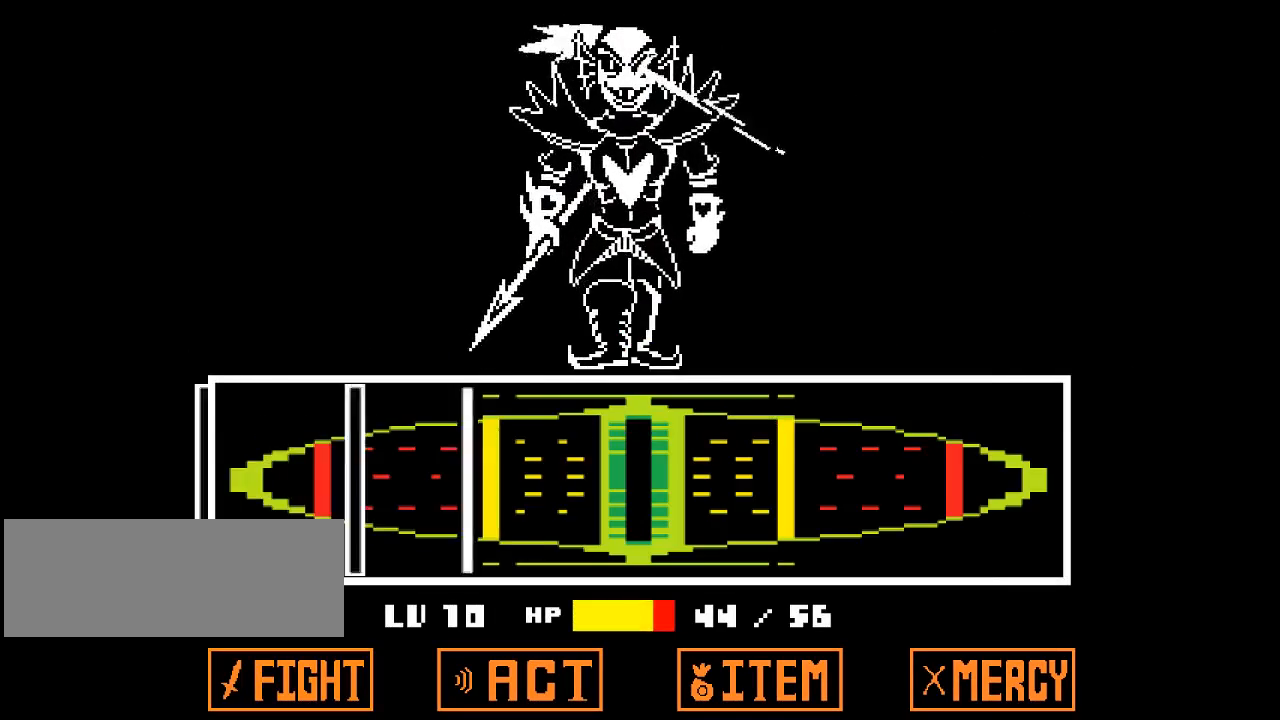
{"keys": [], "events": [[367, "z", "down"], [433, "z", "up"]]}
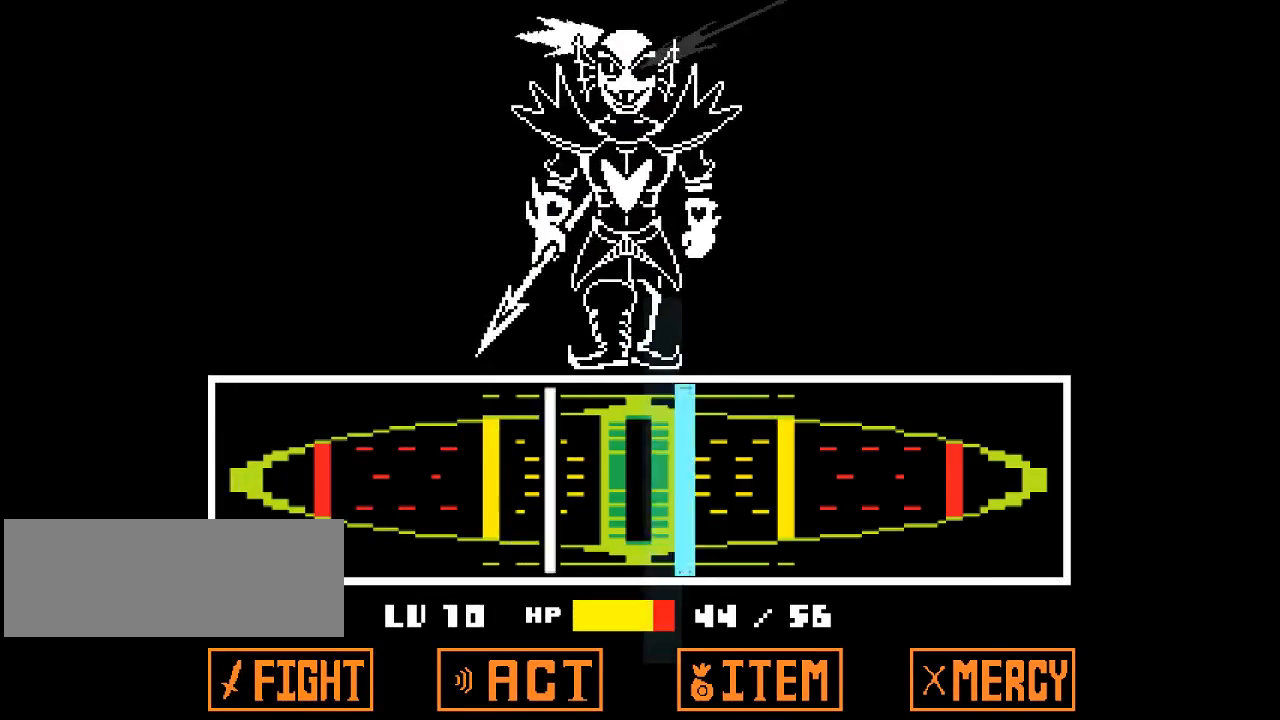
{"keys": ["z"], "events": [[67, "z", "down"], [100, "z", "up"], [233, "z", "down"], [300, "z", "up"], [467, "z", "down"]]}
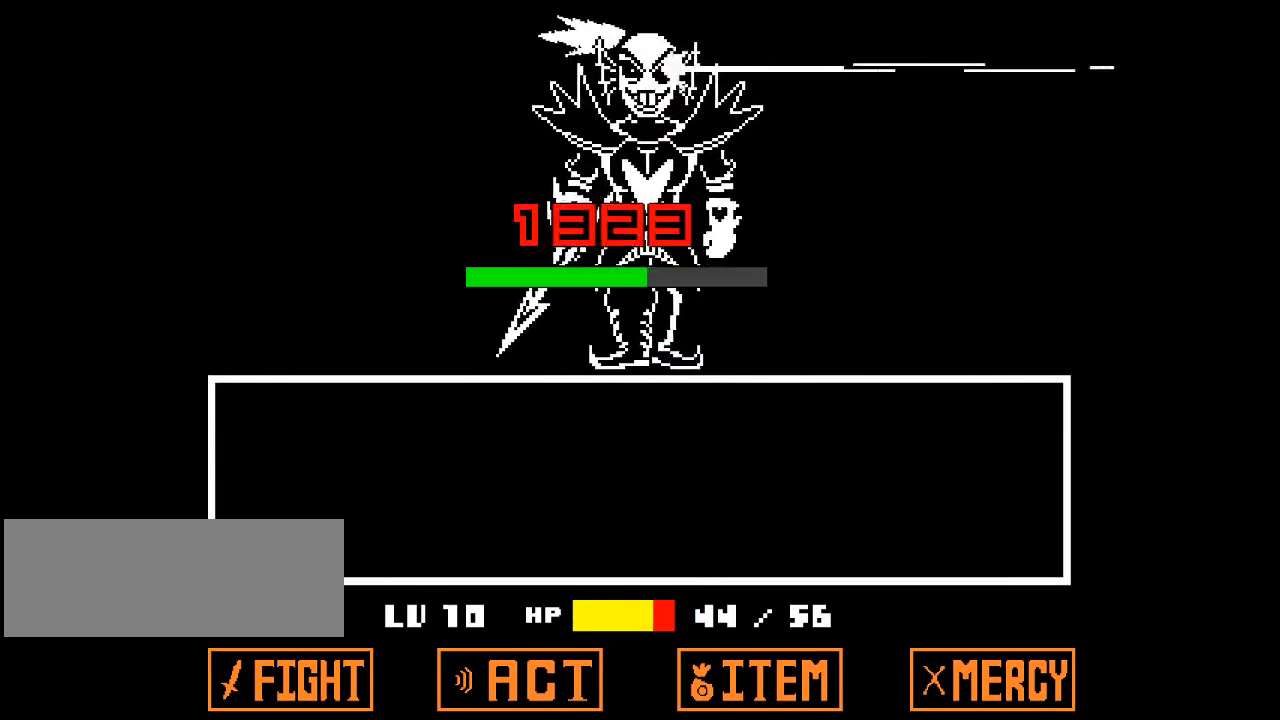
{"keys": [], "events": [[33, "z", "up"]]}
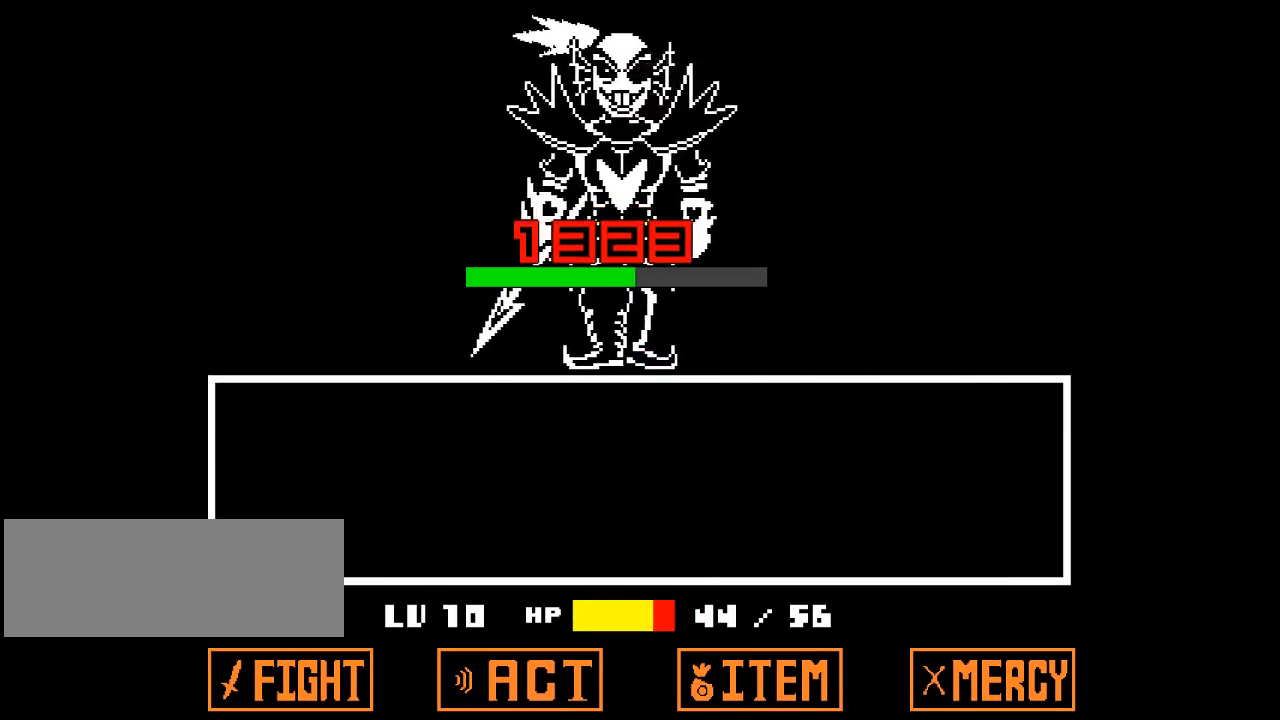
{"keys": [], "events": []}
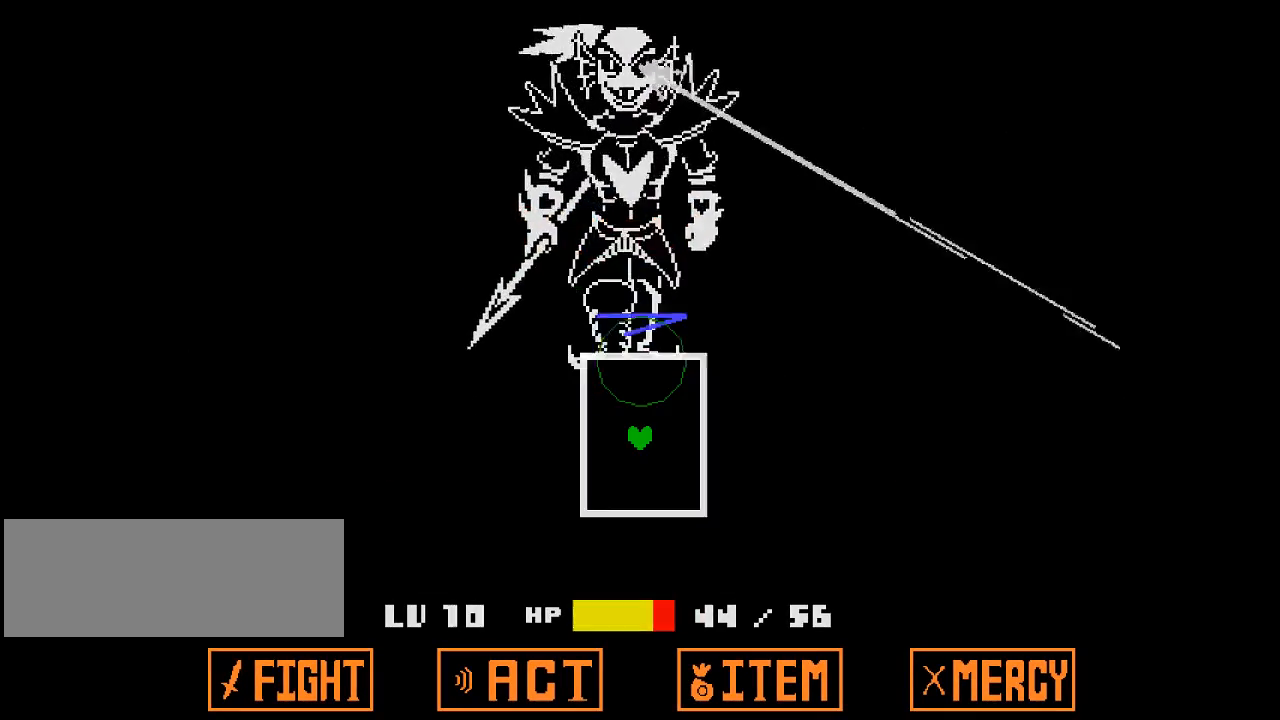
{"keys": [], "events": []}
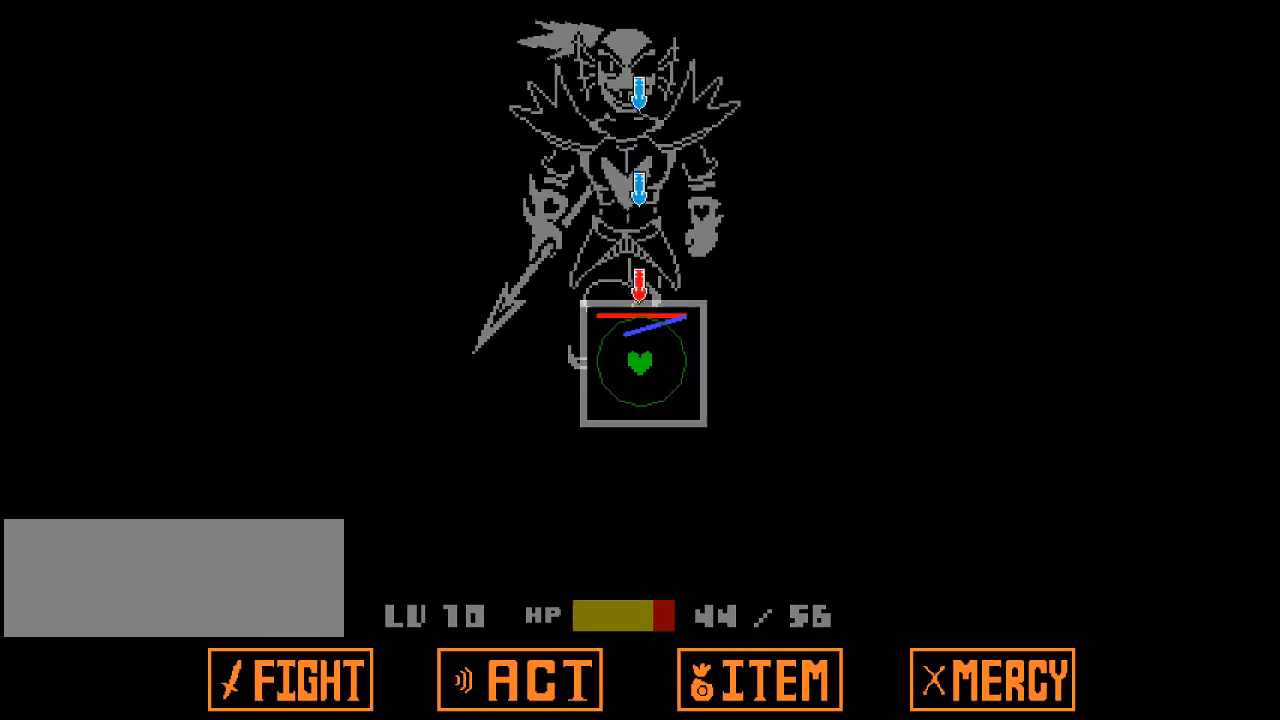
{"keys": [], "events": [[400, "left", "down"], [467, "left", "up"]]}
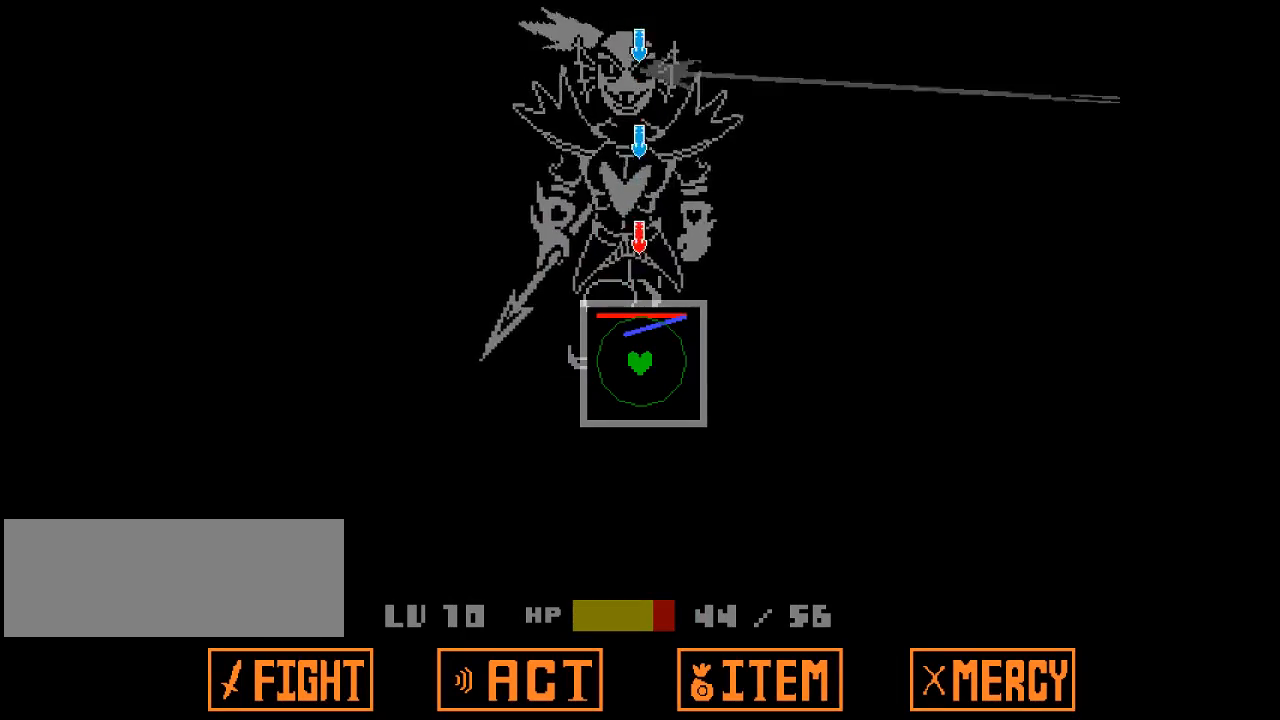
{"keys": ["up"], "events": [[33, "up", "down"], [100, "up", "up"], [433, "right", "down"], [467, "right", "up"], [500, "up", "down"]]}
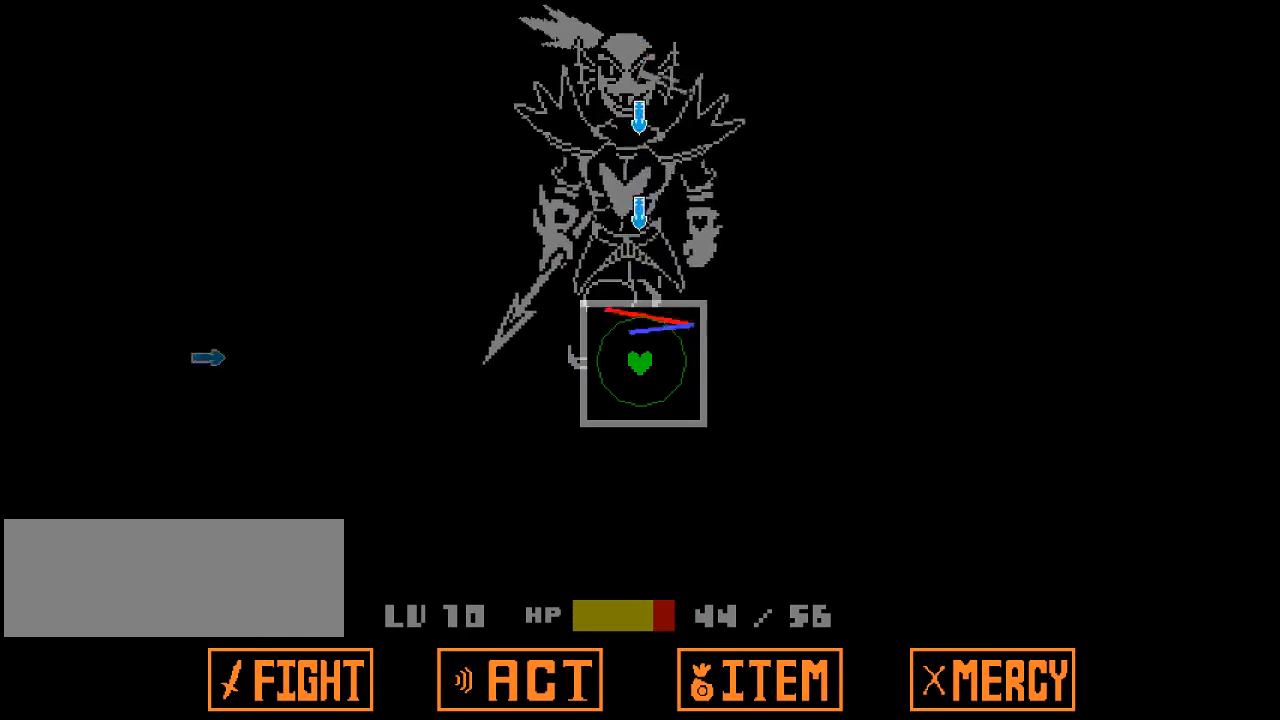
{"keys": ["up"], "events": [[100, "up", "up"], [400, "left", "down"], [433, "left", "up"], [467, "up", "down"]]}
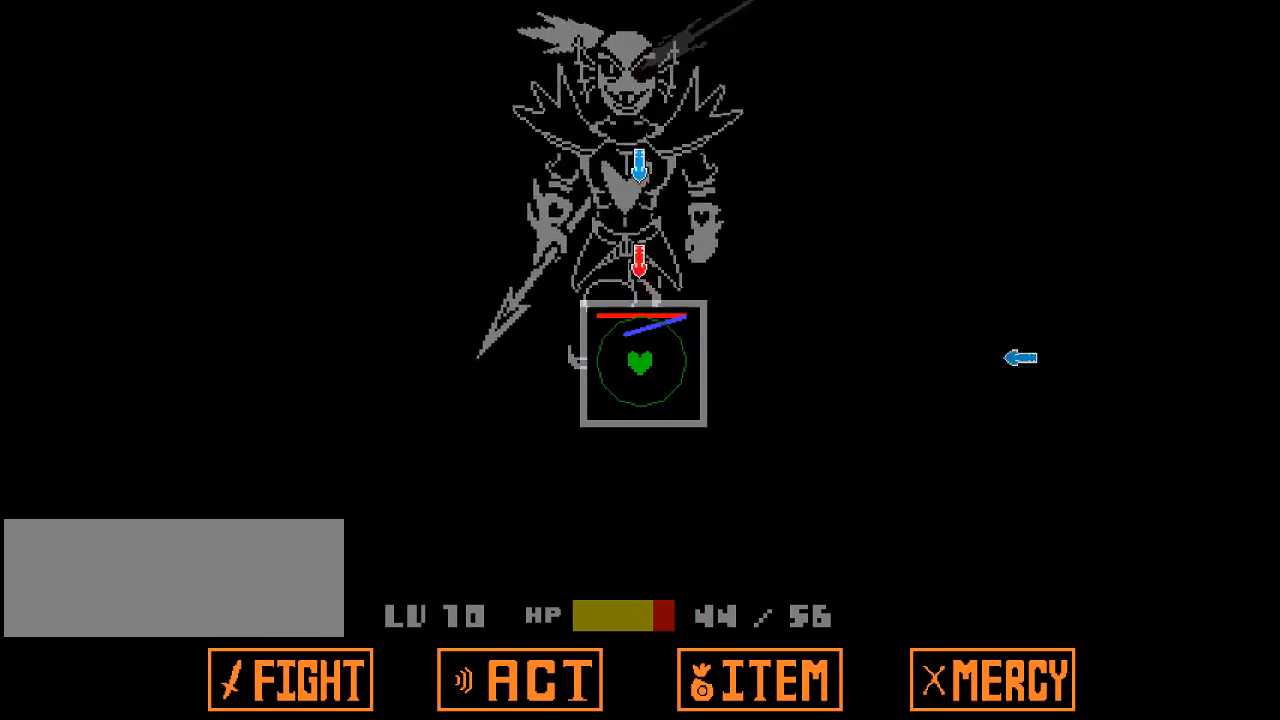
{"keys": [], "events": [[67, "up", "up"], [300, "right", "down"], [367, "right", "up"], [467, "up", "down"], [500, "up", "up"]]}
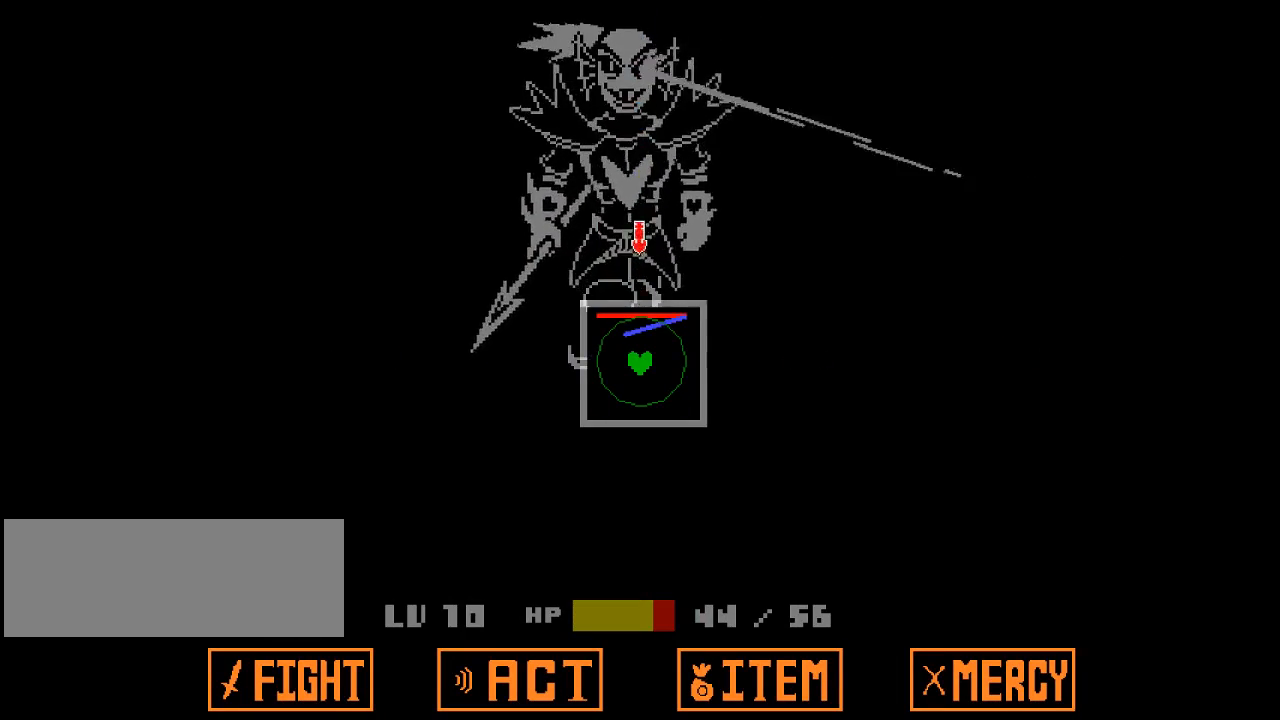
{"keys": [], "events": []}
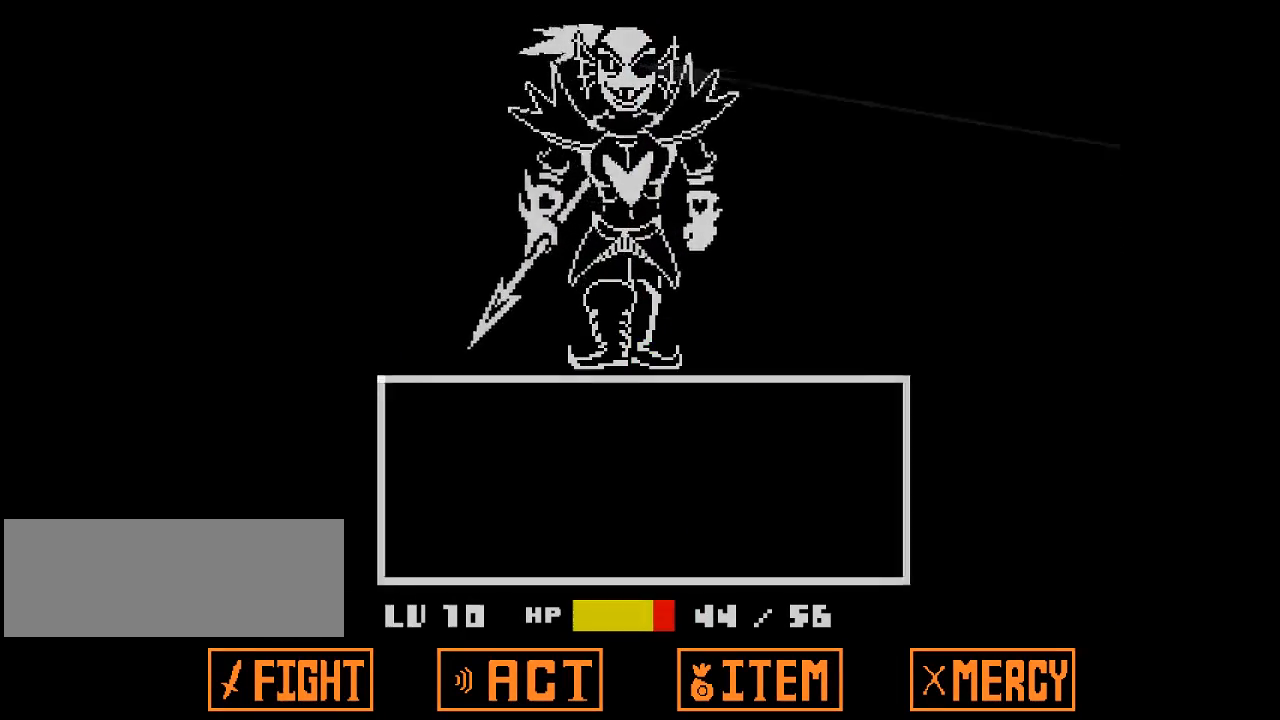
{"keys": [], "events": [[400, "z", "down"], [433, "z", "up"]]}
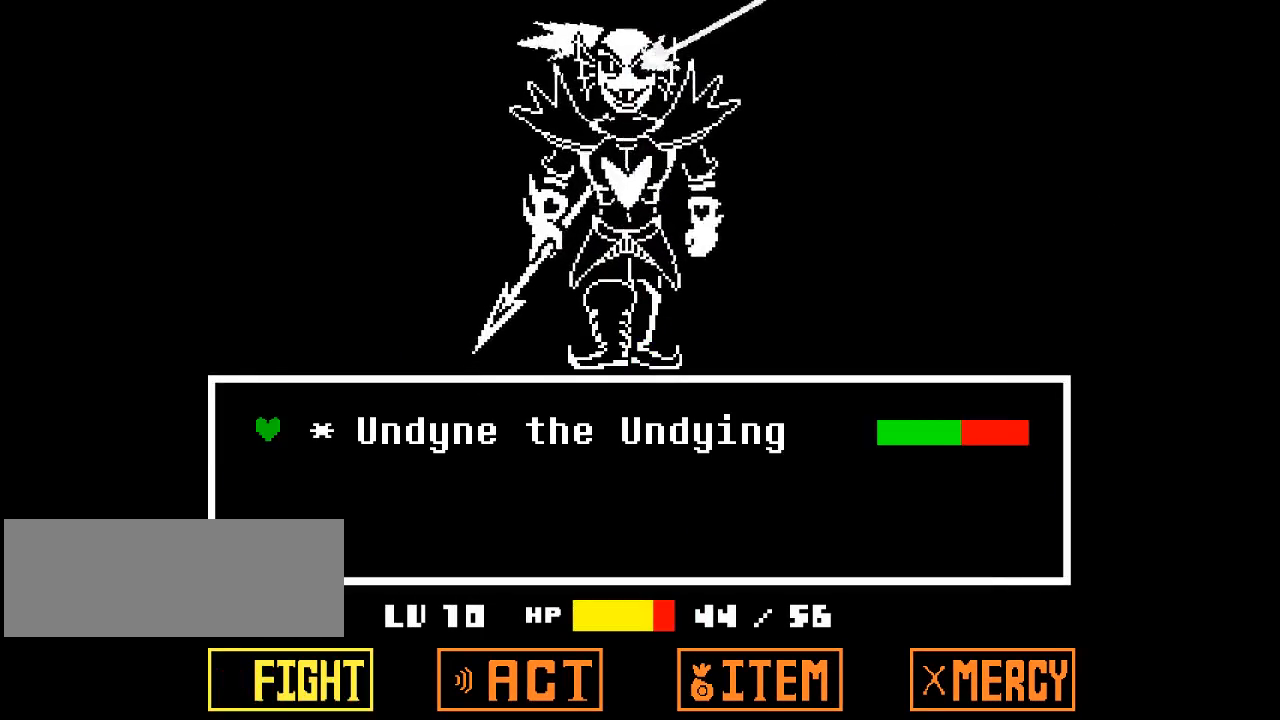
{"keys": [], "events": [[67, "z", "down"], [133, "z", "up"]]}
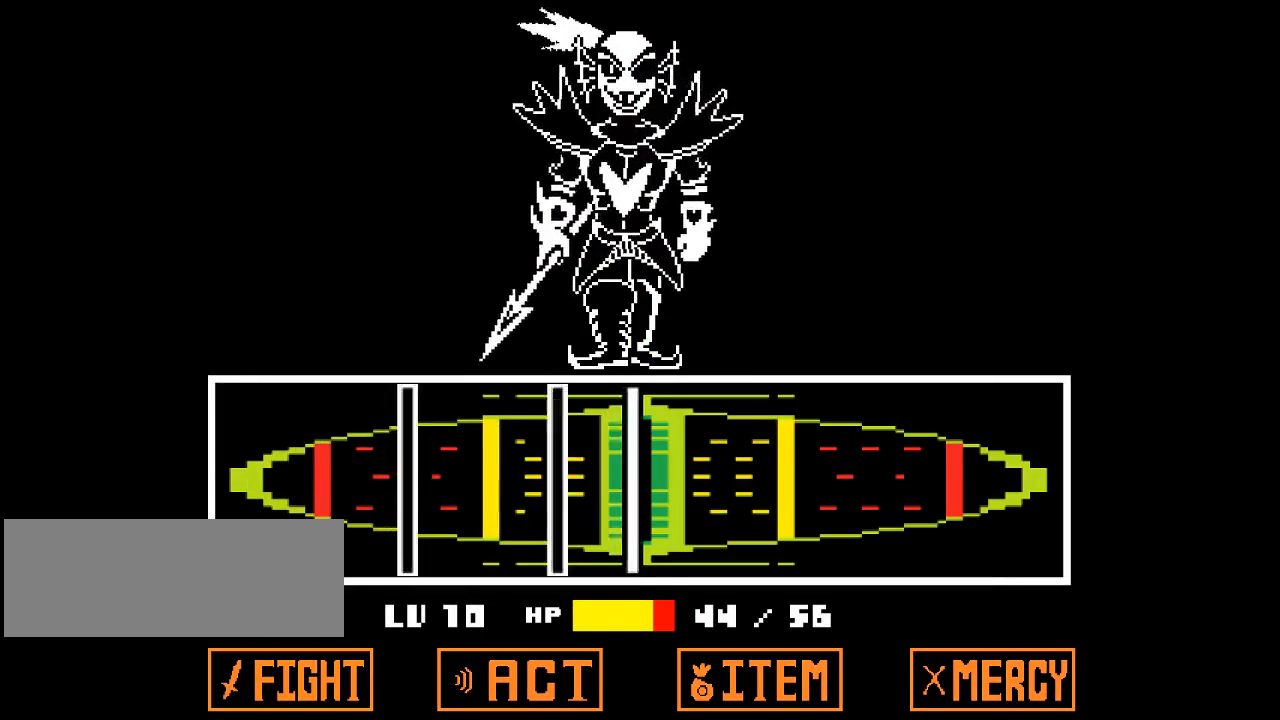
{"keys": [], "events": [[100, "z", "down"], [133, "z", "up"], [233, "z", "down"], [267, "z", "up"], [433, "z", "down"], [467, "z", "up"]]}
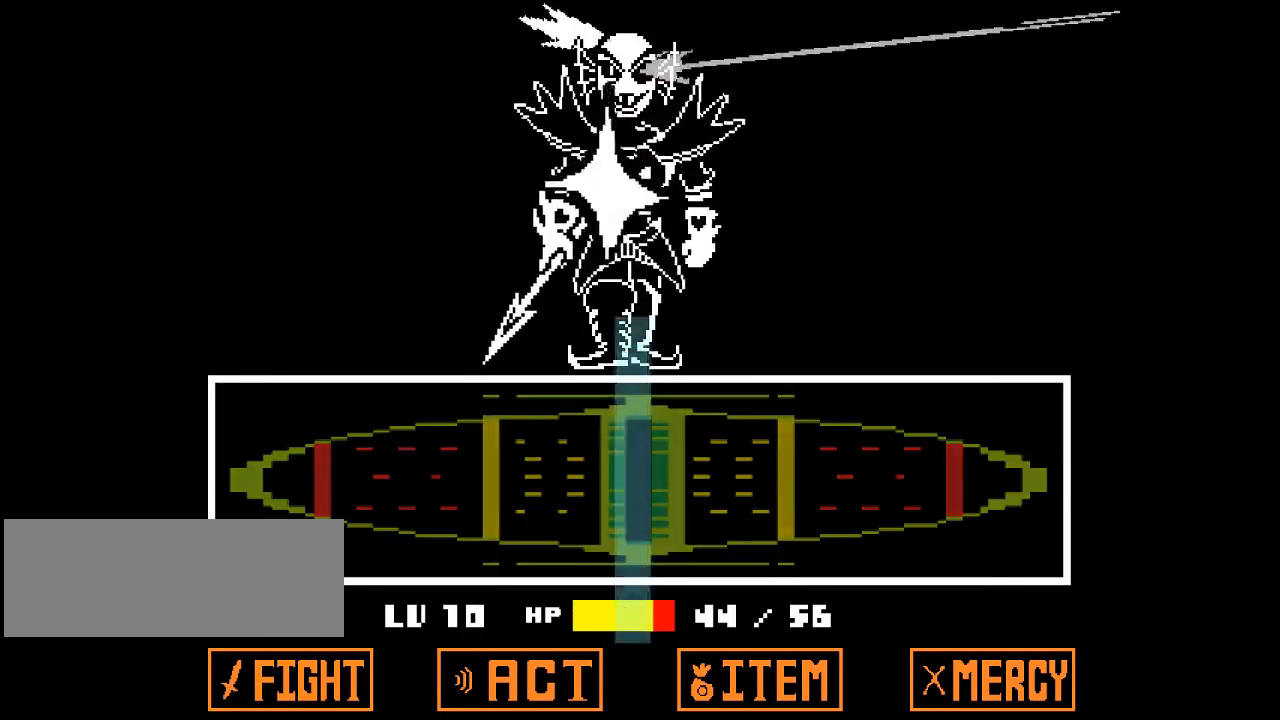
{"keys": [], "events": []}
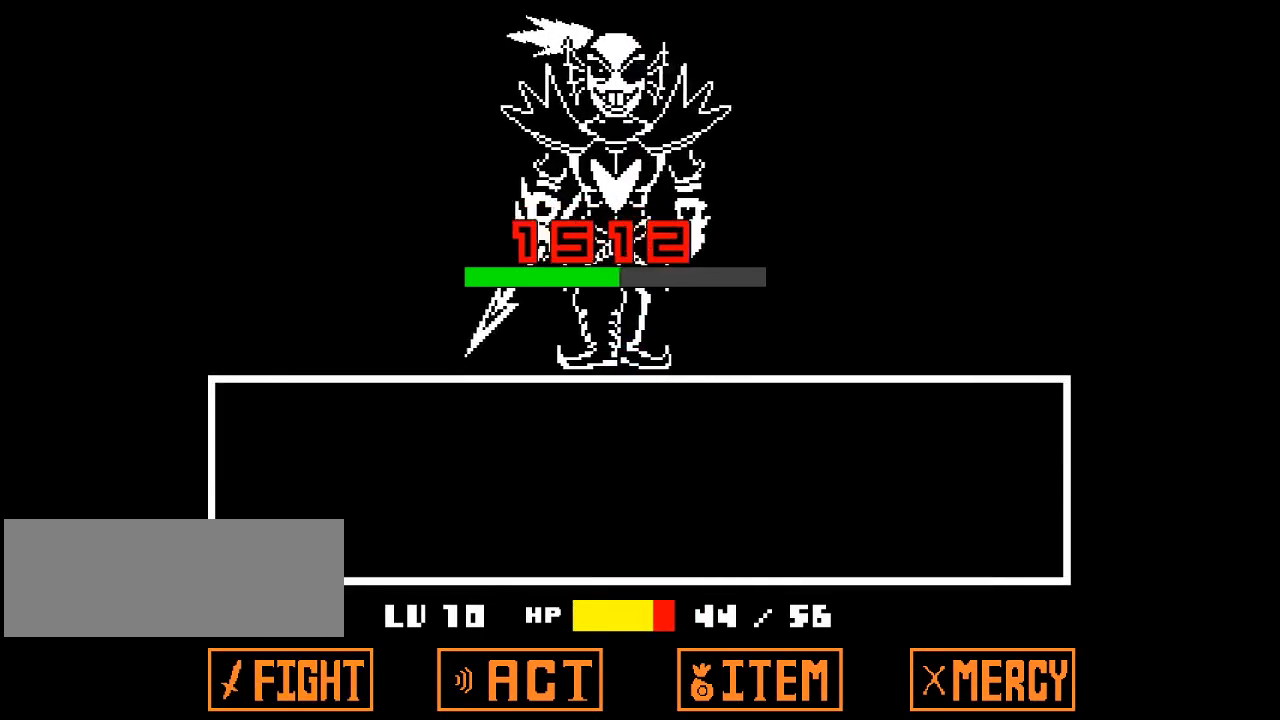
{"keys": [], "events": []}
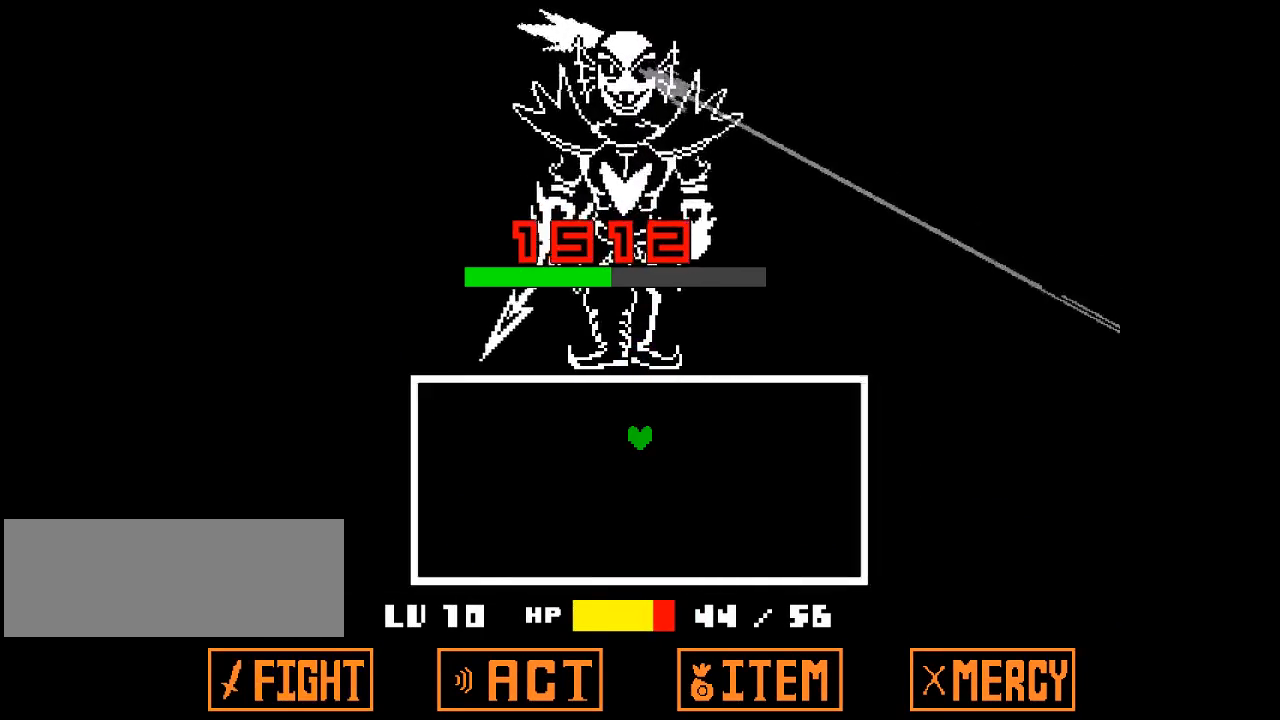
{"keys": [], "events": []}
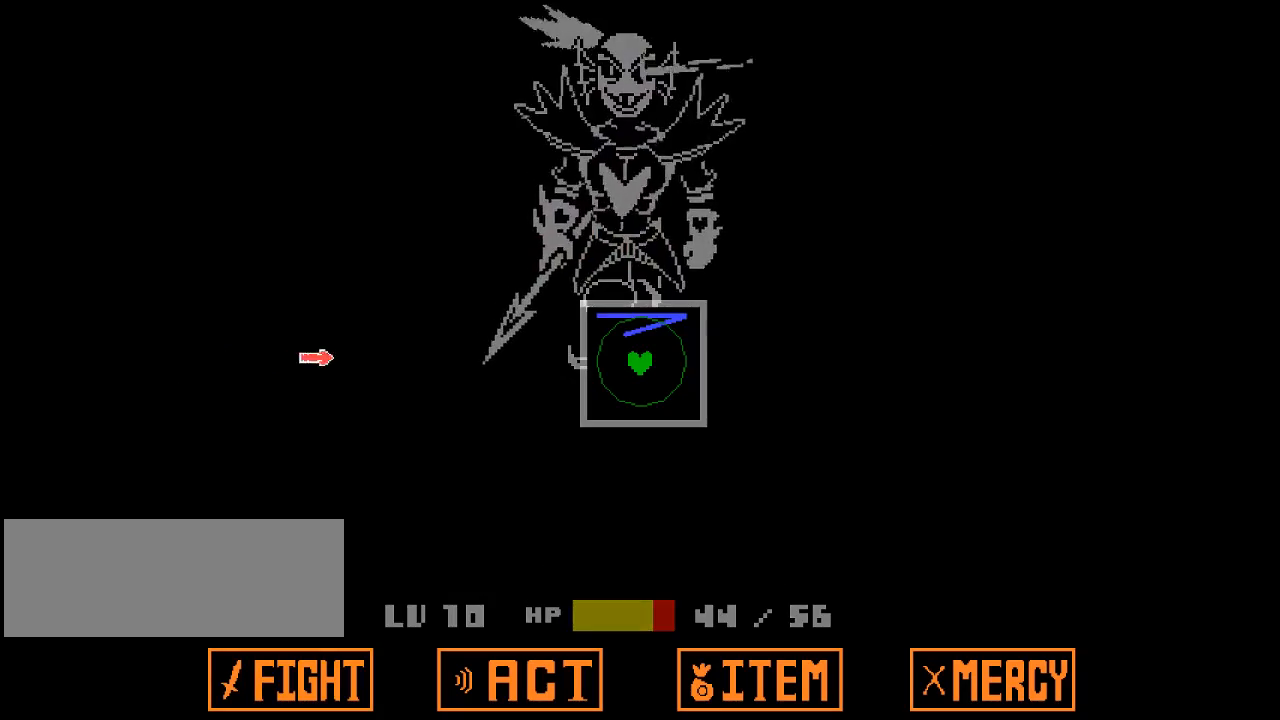
{"keys": ["left"], "events": [[433, "left", "down"]]}
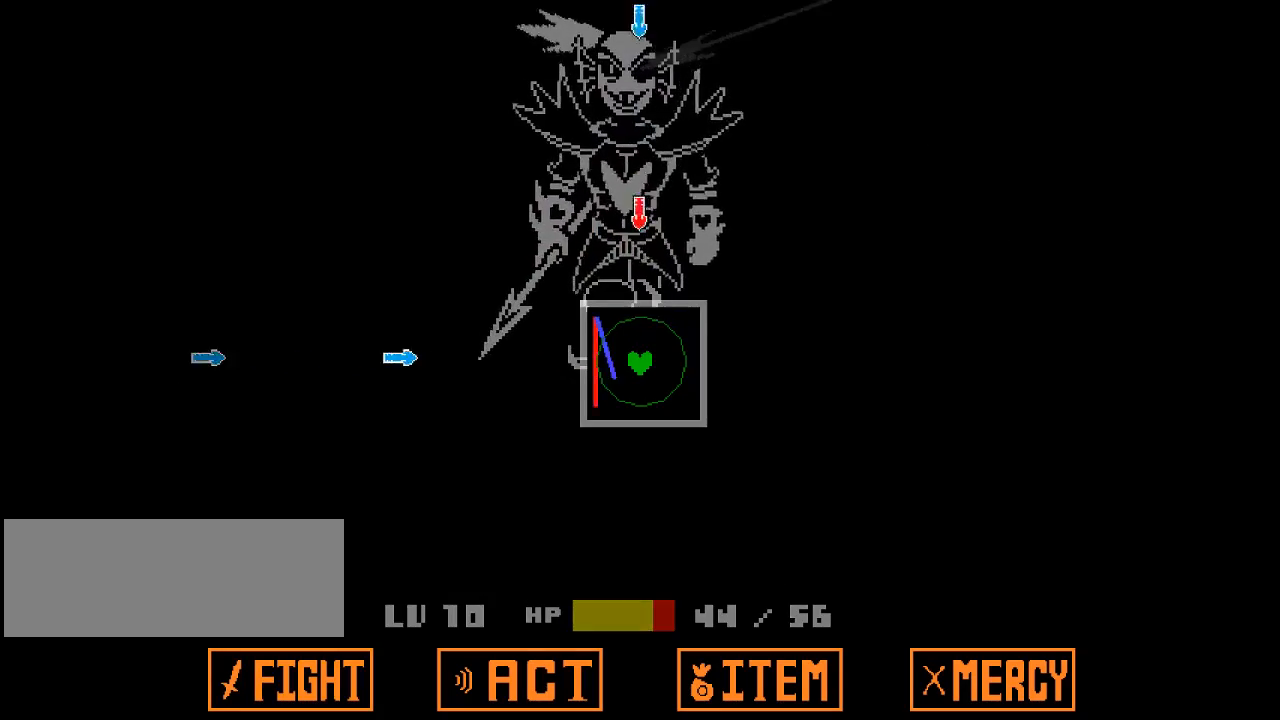
{"keys": ["up"], "events": [[33, "left", "up"], [133, "up", "down"], [167, "up", "up"], [300, "left", "down"], [400, "left", "up"], [500, "up", "down"]]}
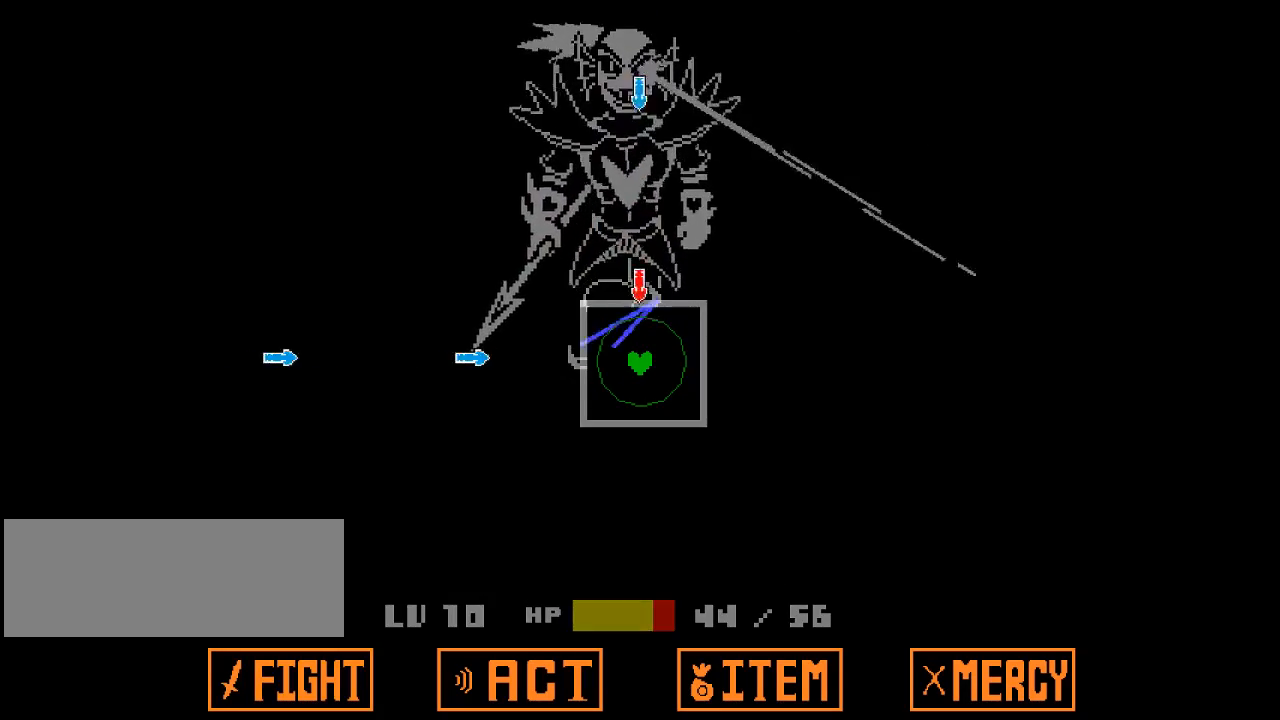
{"keys": ["left"], "events": [[100, "up", "up"], [200, "left", "down"], [233, "left", "up"], [367, "up", "down"], [433, "up", "up"], [500, "left", "down"]]}
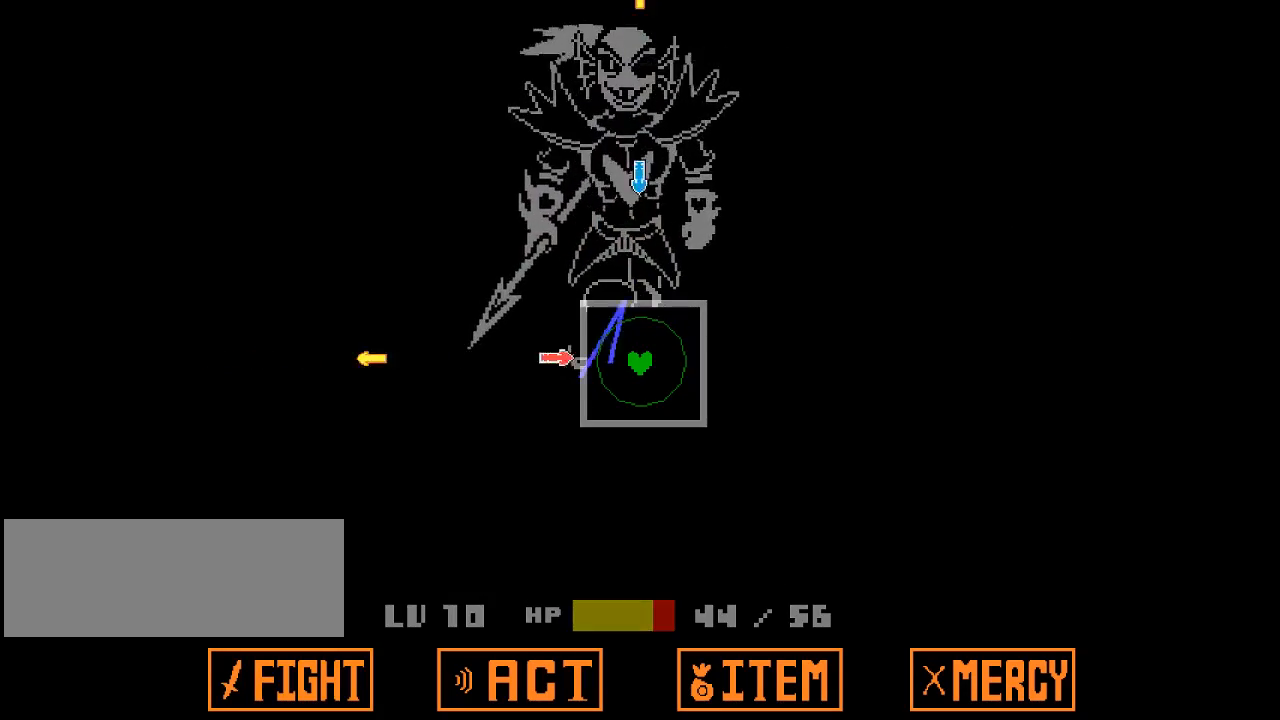
{"keys": [], "events": [[100, "left", "up"], [200, "up", "down"], [233, "up", "up"]]}
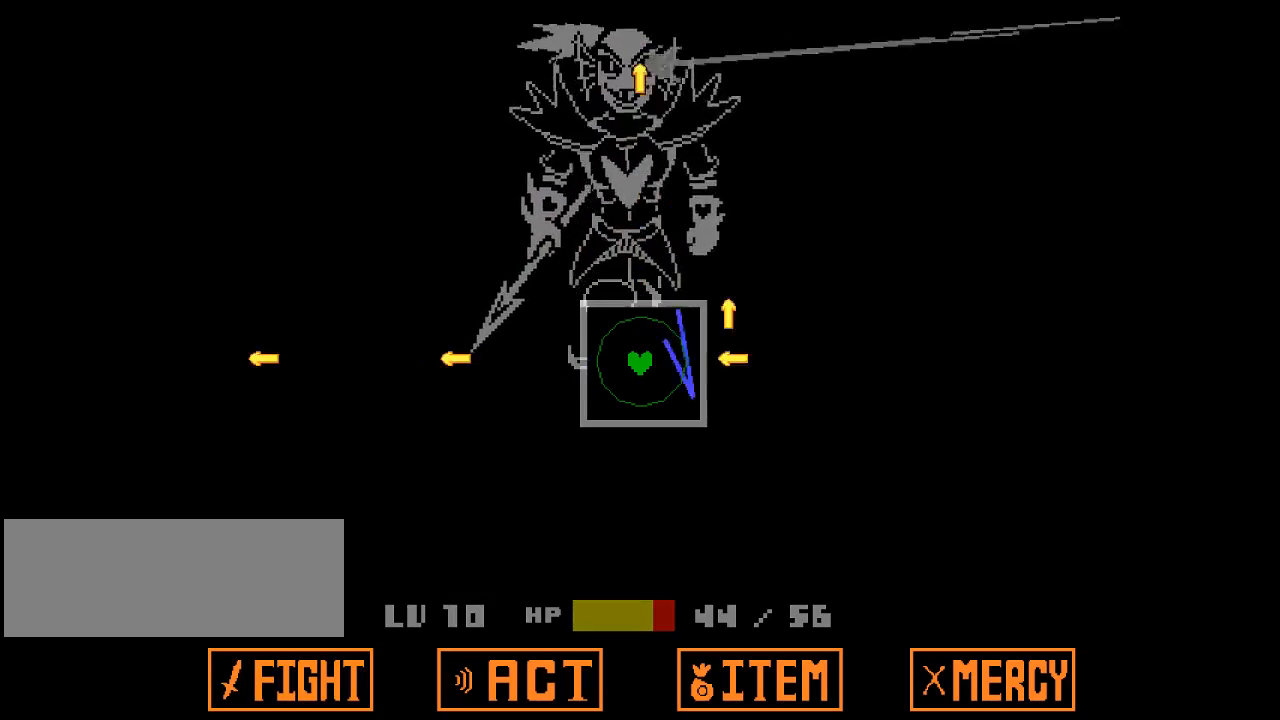
{"keys": [], "events": [[33, "right", "down"], [67, "right", "up"], [233, "down", "down"], [300, "down", "up"], [400, "right", "down"], [467, "right", "up"]]}
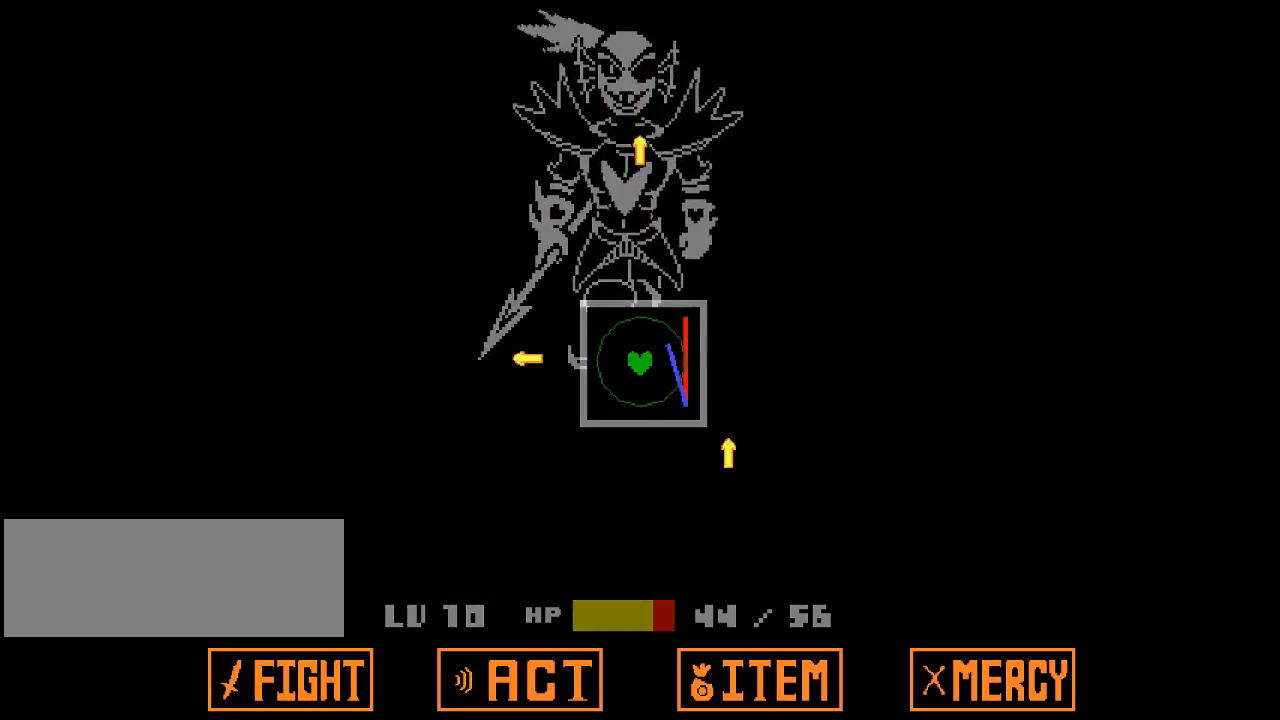
{"keys": [], "events": [[100, "down", "down"], [133, "down", "up"], [267, "right", "down"], [333, "right", "up"], [467, "down", "down"], [500, "down", "up"]]}
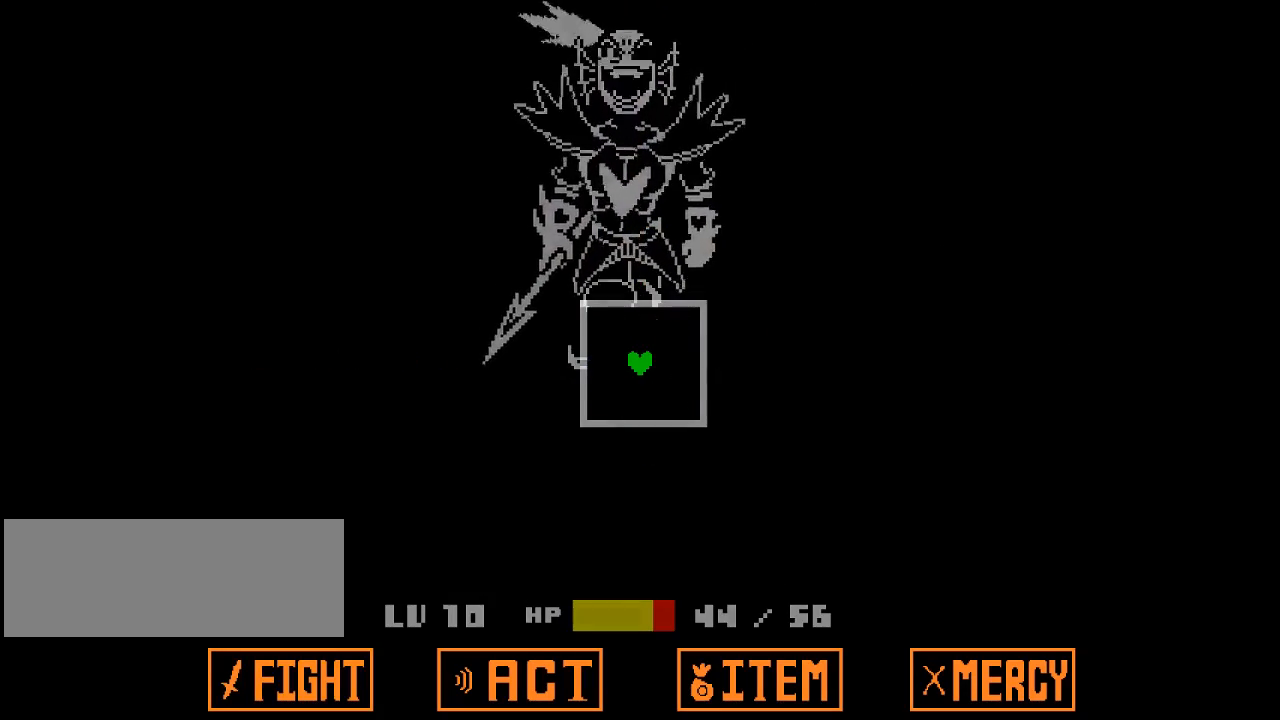
{"keys": [], "events": []}
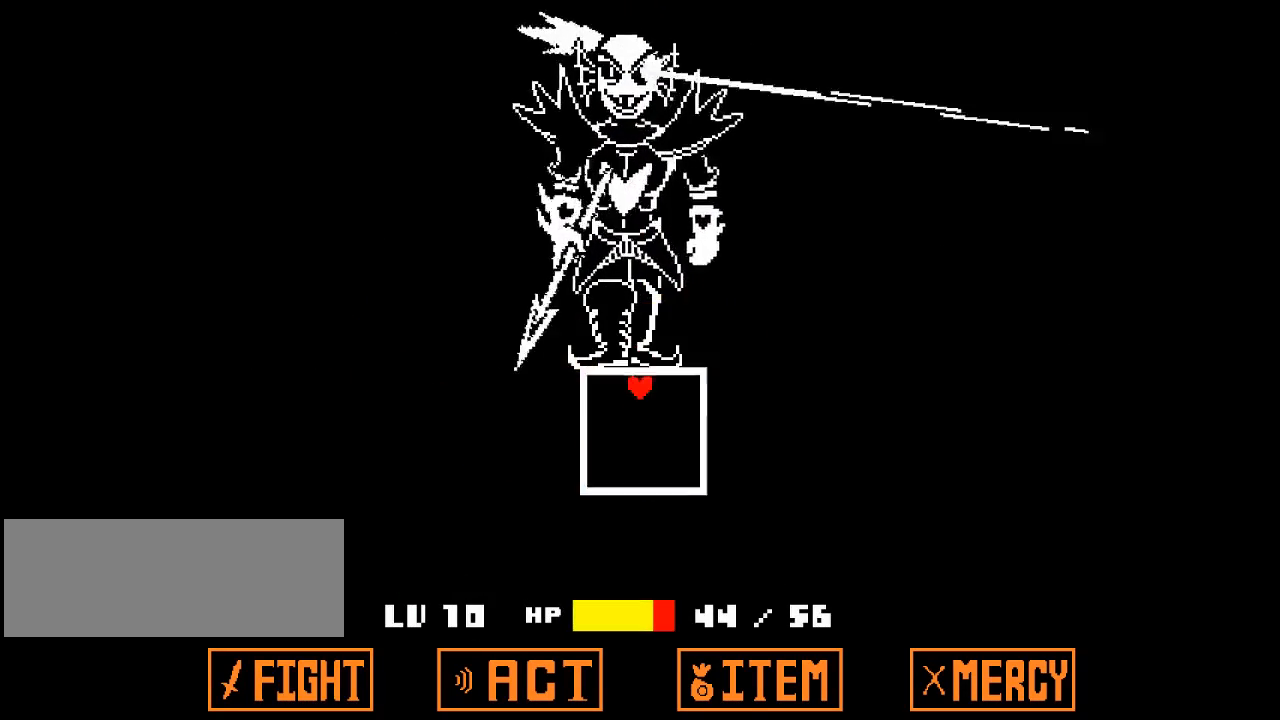
{"keys": [], "events": []}
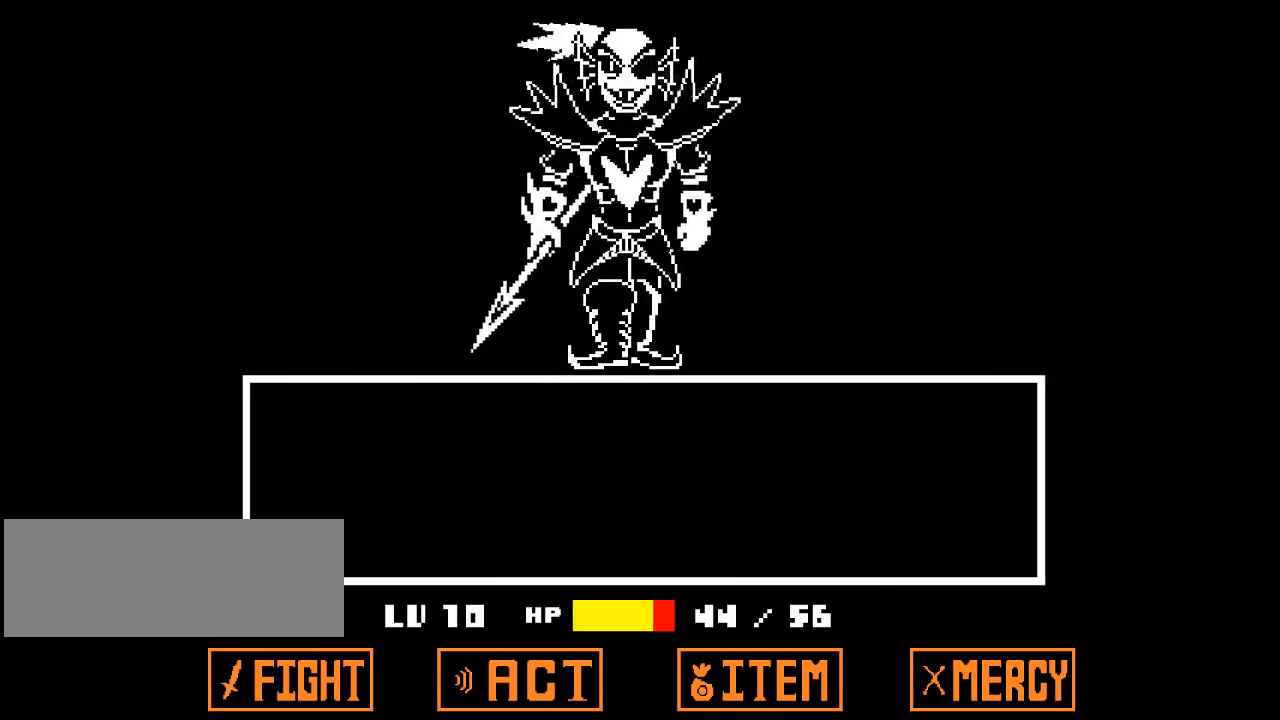
{"keys": [], "events": [[233, "z", "down"], [333, "z", "up"]]}
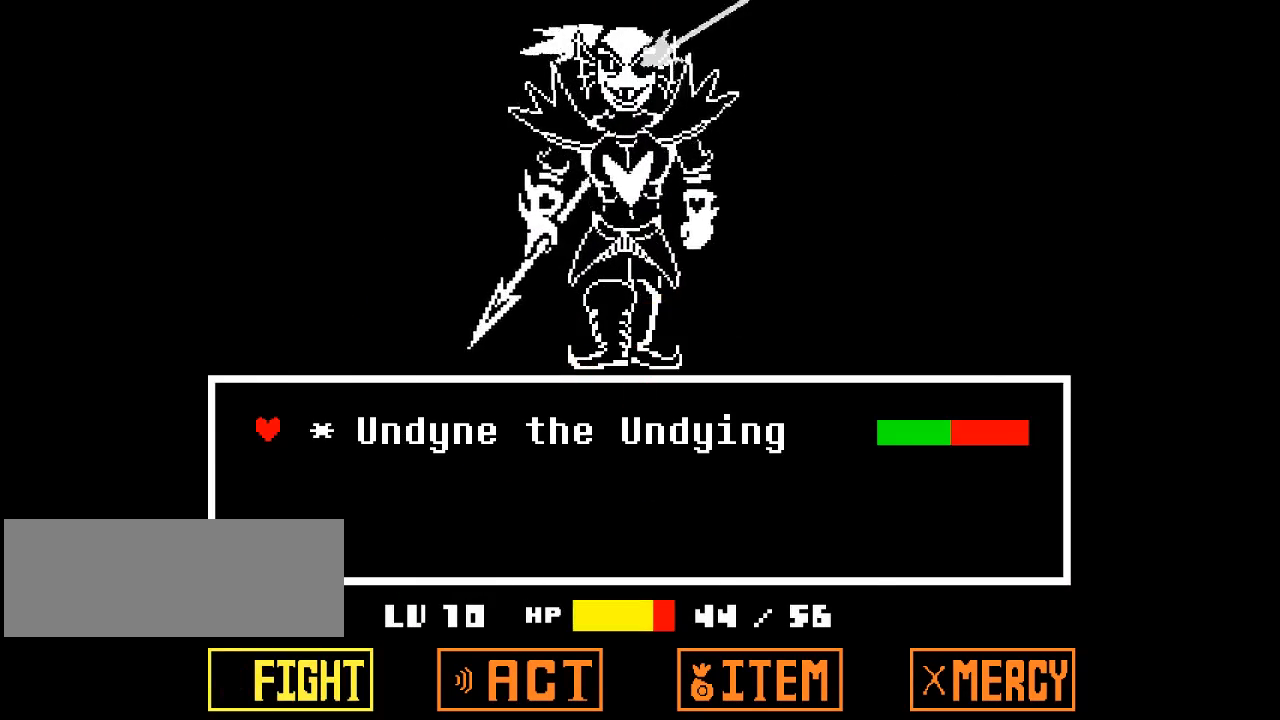
{"keys": [], "events": [[167, "z", "down"], [200, "z", "up"]]}
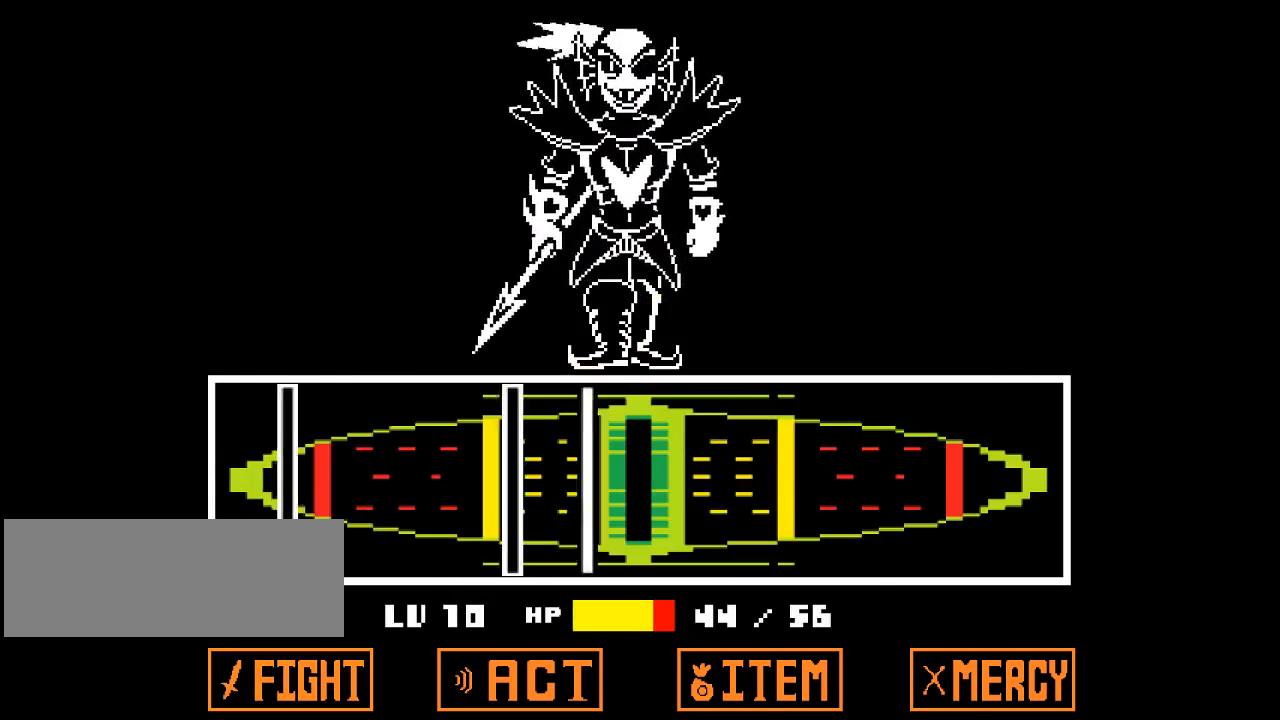
{"keys": ["z"], "events": [[133, "z", "down"], [233, "z", "up"], [267, "z", "down"], [300, "z", "up"], [500, "z", "down"]]}